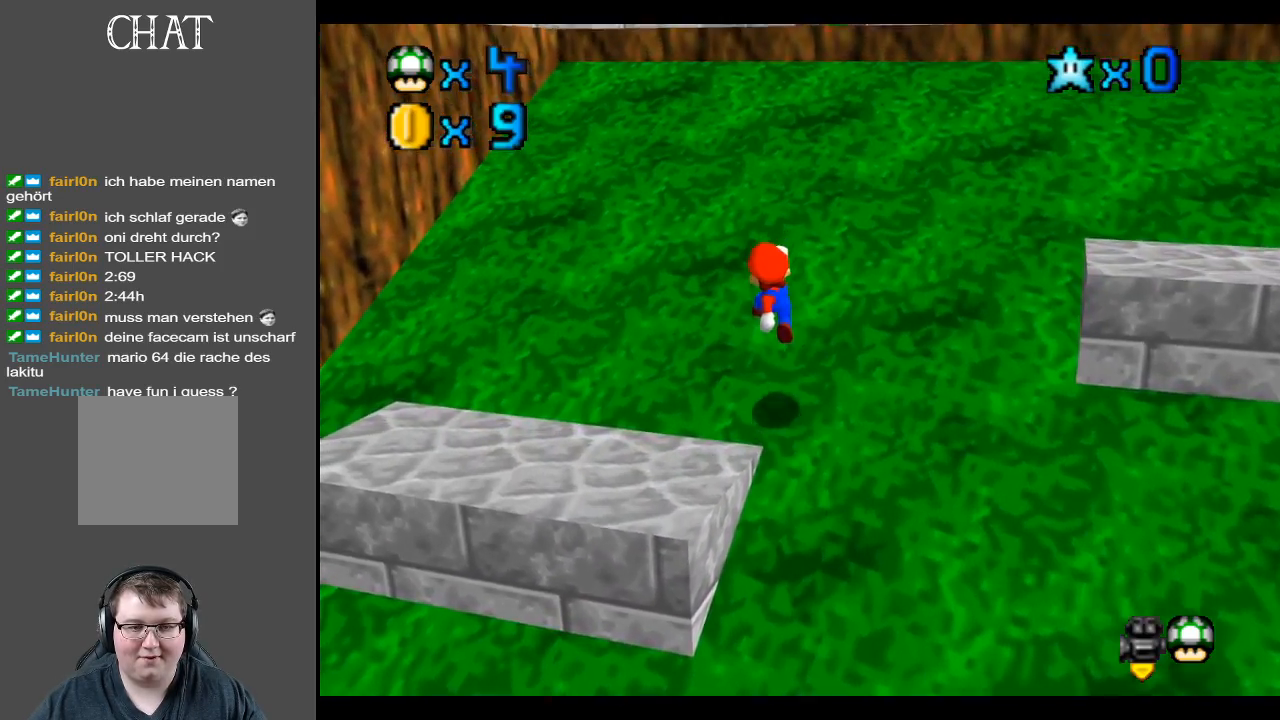
Gameplay with a controller (Xbox layout); each line is a JSON object with the inputs held at the frame after it. "events" lists button and stick changes between this image and that frame as [ms after this image, input, new state], when the widget could be followed in between. Not read: L3 R3.
{"buttons": [], "left_stick": "left", "right_stick": "center", "events": [[33, "L2", "down"], [350, "L2", "up"]]}
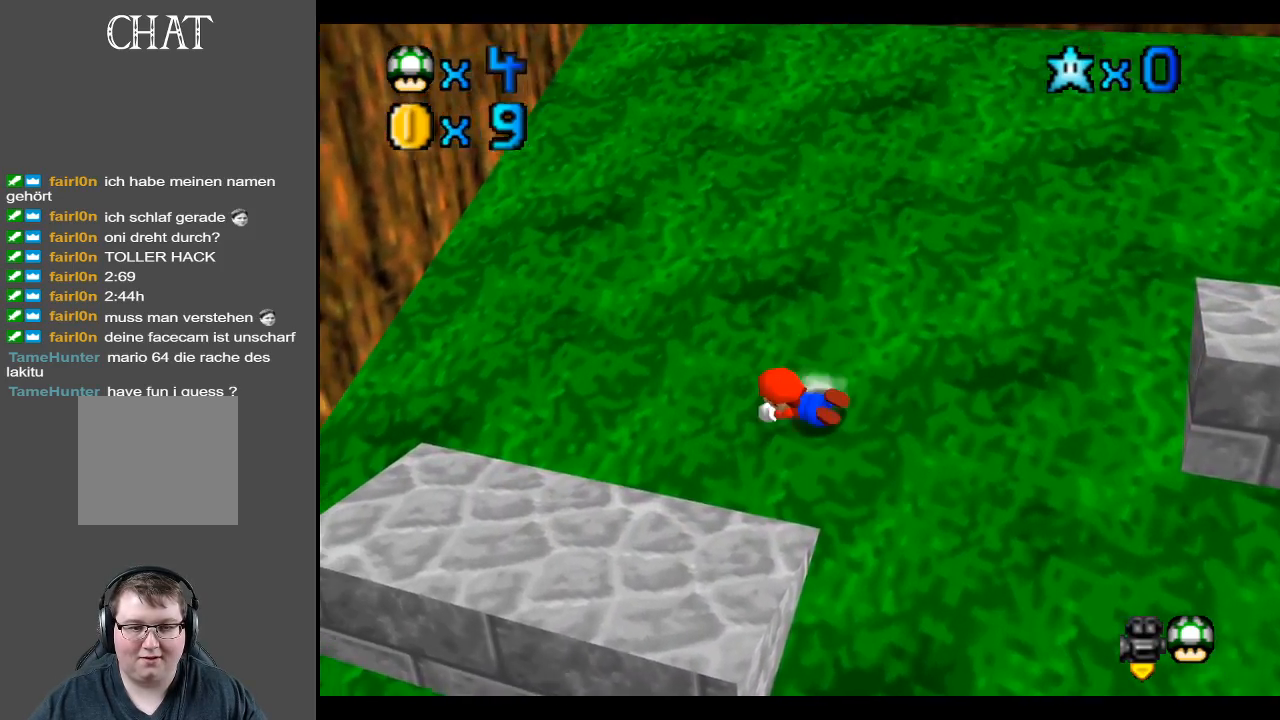
{"buttons": [], "left_stick": "up-right", "right_stick": "center", "events": [[283, "left_stick", "up"], [333, "A", "down"], [333, "left_stick", "up-right"], [483, "A", "up"]]}
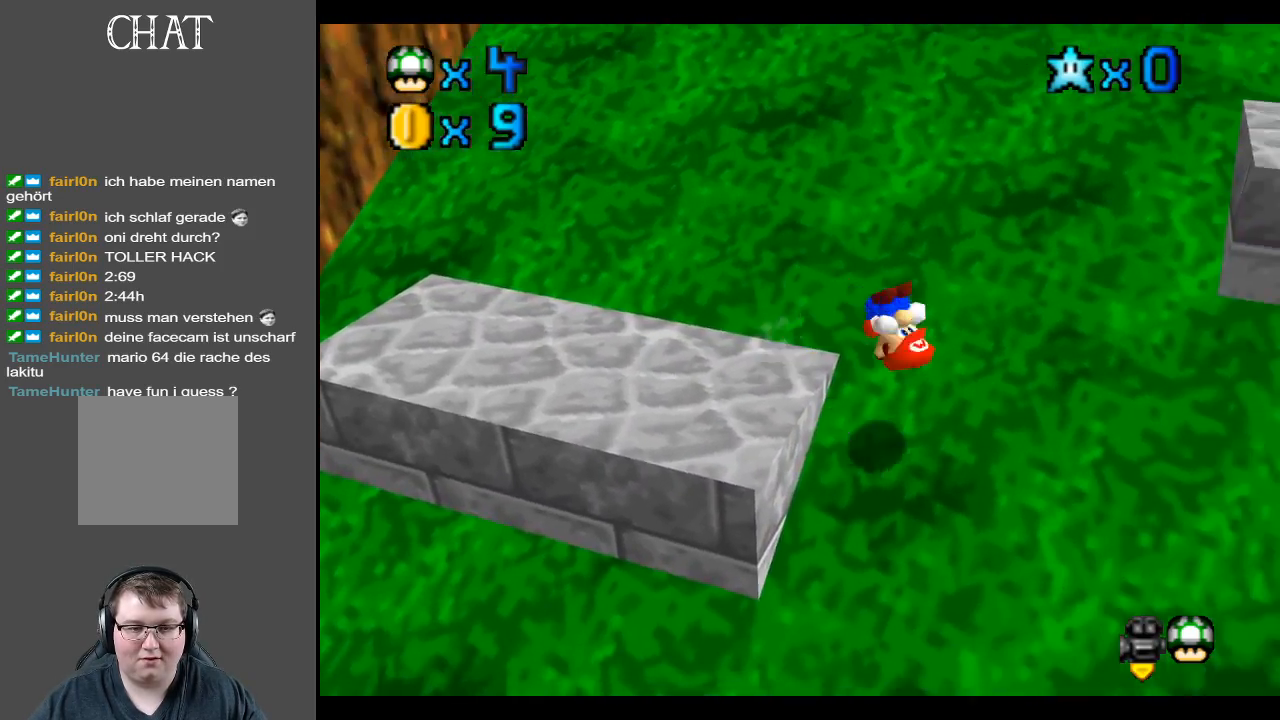
{"buttons": [], "left_stick": "up-left", "right_stick": "center", "events": [[33, "L2", "down"], [50, "A", "down"], [183, "L2", "up"], [200, "A", "up"], [200, "left_stick", "up-left"]]}
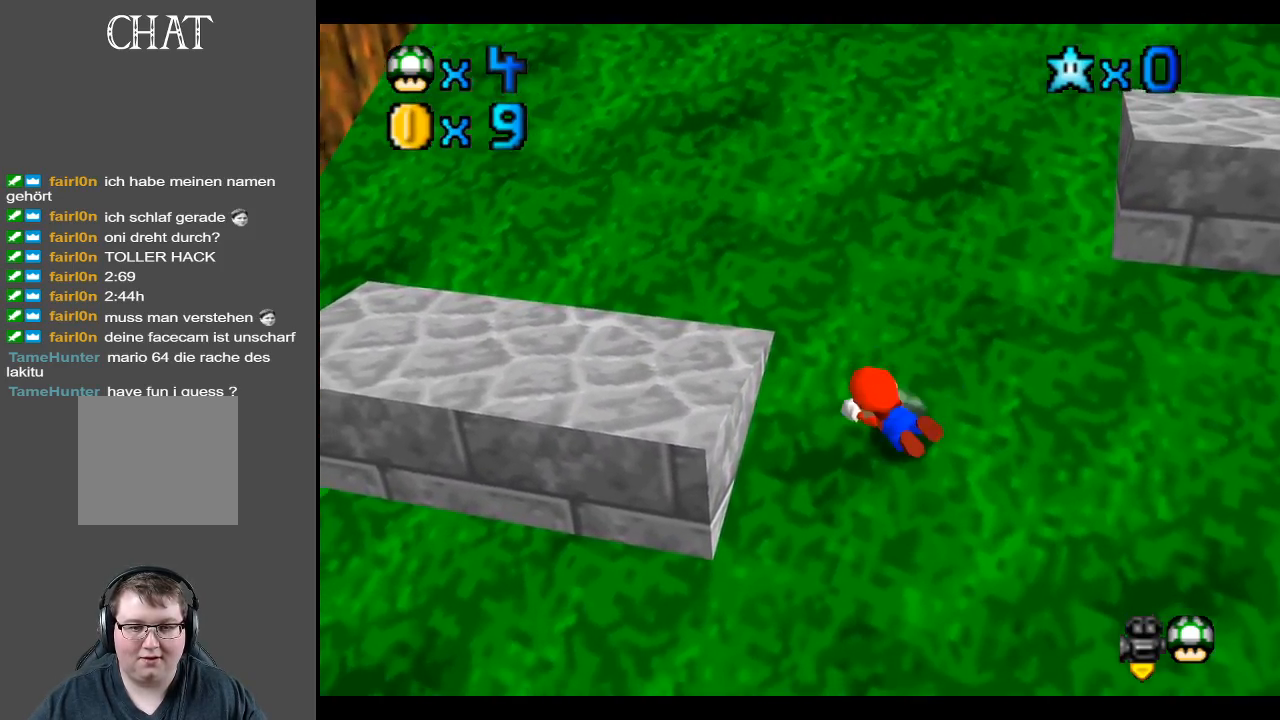
{"buttons": ["A"], "left_stick": "up-right", "right_stick": "center", "events": [[233, "A", "down"], [333, "left_stick", "up-right"], [383, "A", "up"], [450, "A", "down"]]}
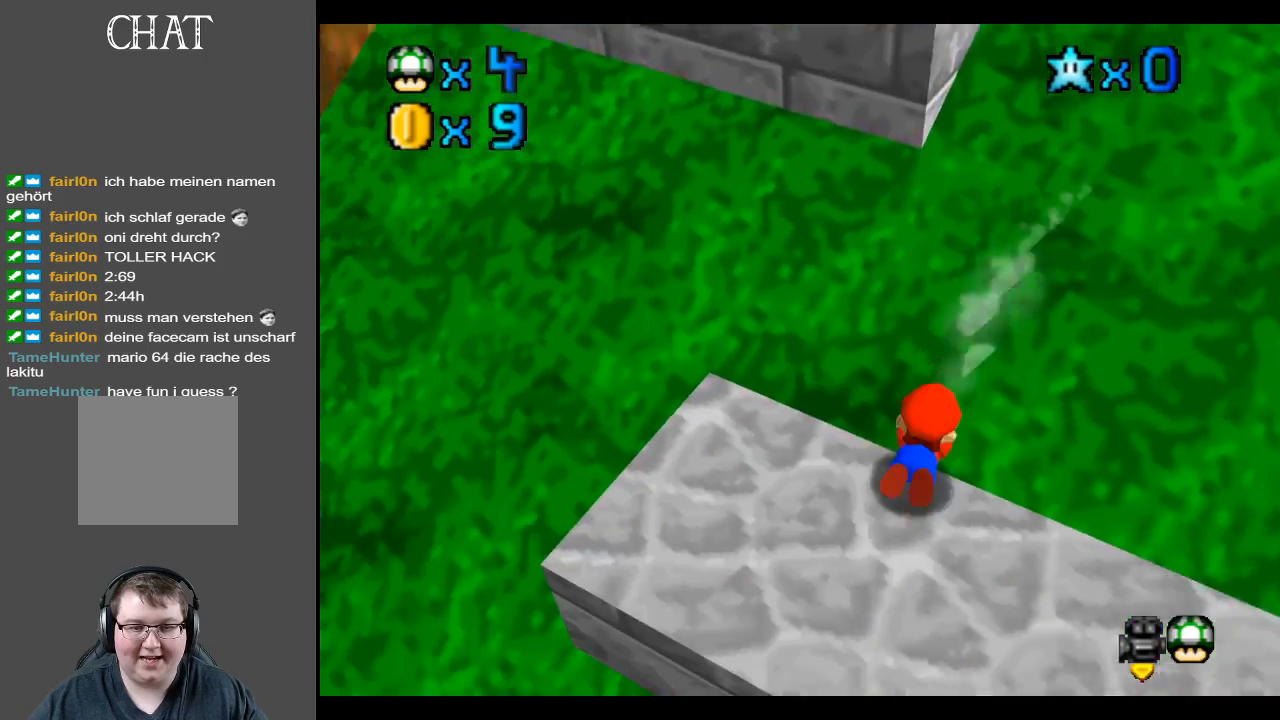
{"buttons": ["A", "L2"], "left_stick": "up-right", "right_stick": "center", "events": [[67, "A", "up"], [133, "A", "down"], [300, "L2", "down"]]}
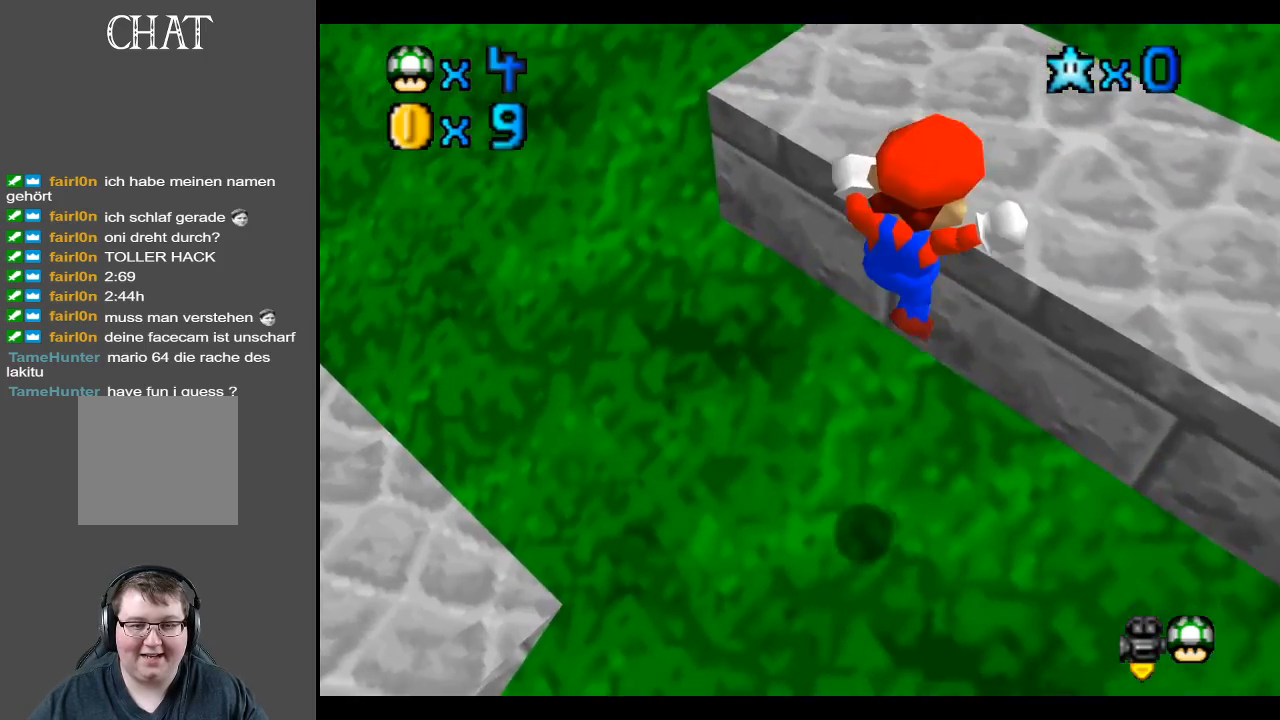
{"buttons": ["A"], "left_stick": "up-right", "right_stick": "center", "events": [[67, "A", "up"], [117, "L2", "up"], [483, "A", "down"]]}
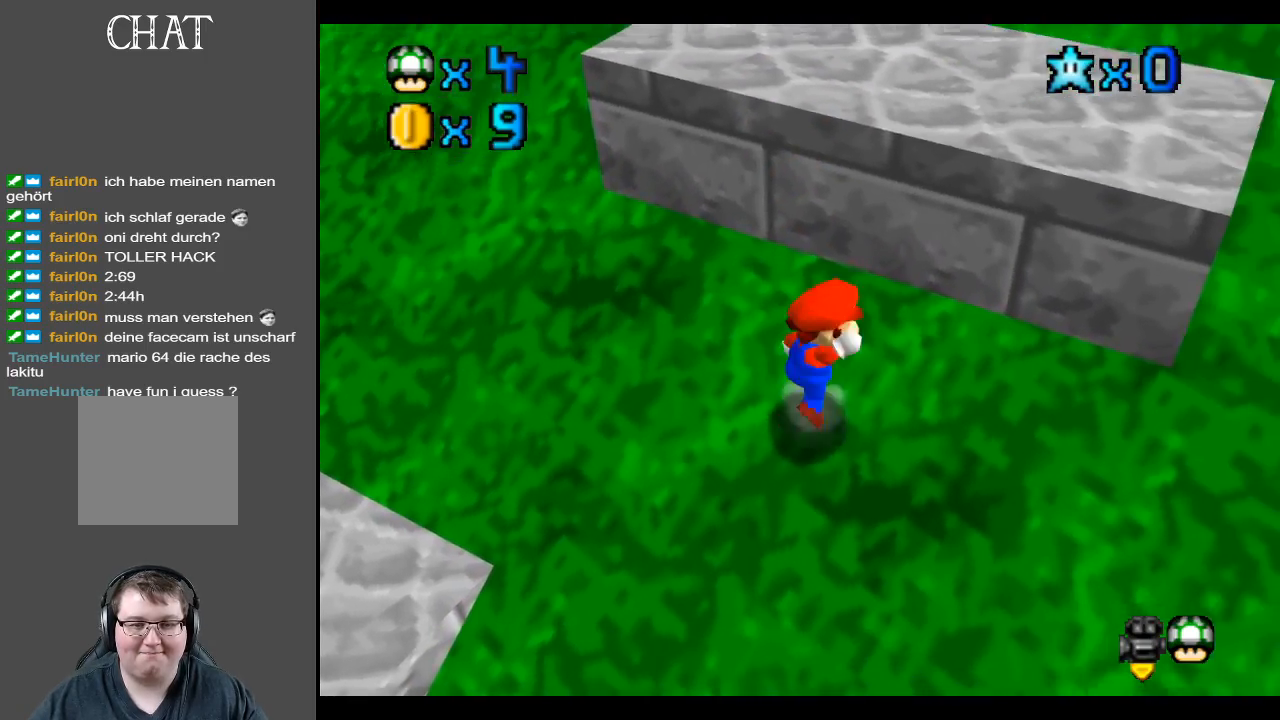
{"buttons": ["A", "X"], "left_stick": "up-right", "right_stick": "center", "events": [[317, "X", "down"]]}
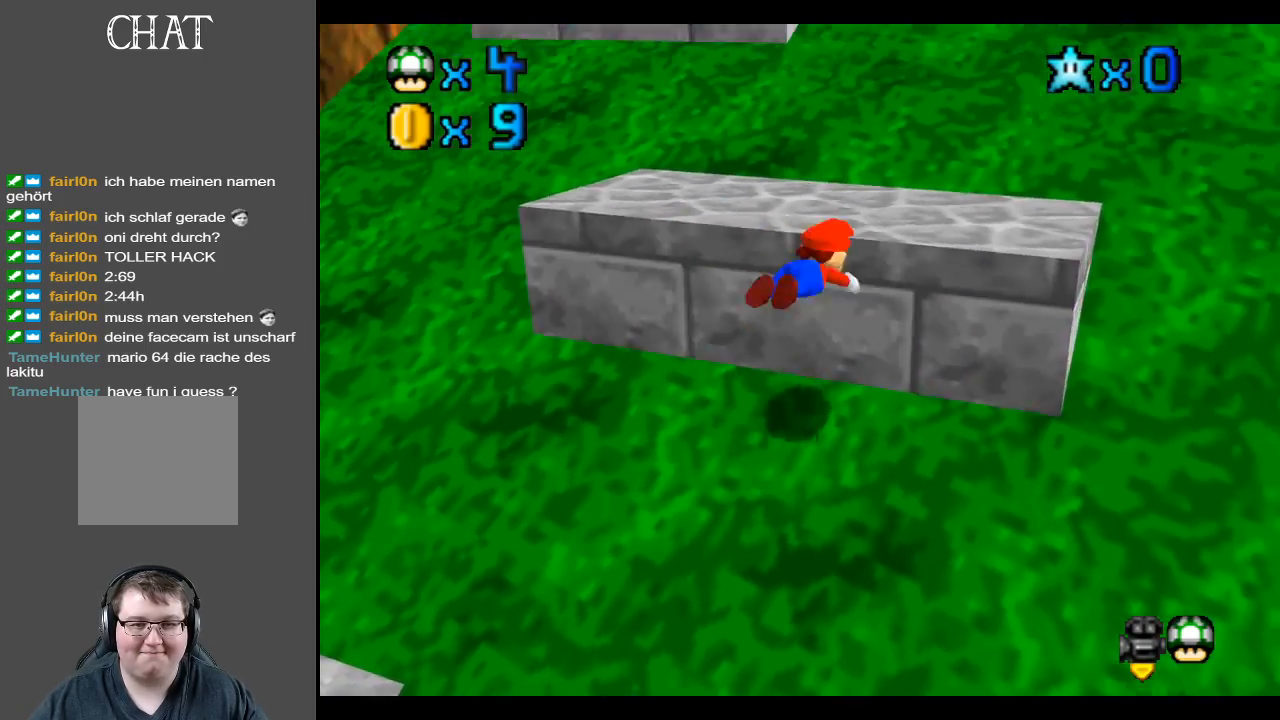
{"buttons": [], "left_stick": "center", "right_stick": "center", "events": [[17, "X", "up"], [67, "A", "up"], [267, "A", "down"], [367, "left_stick", "center"], [433, "A", "up"]]}
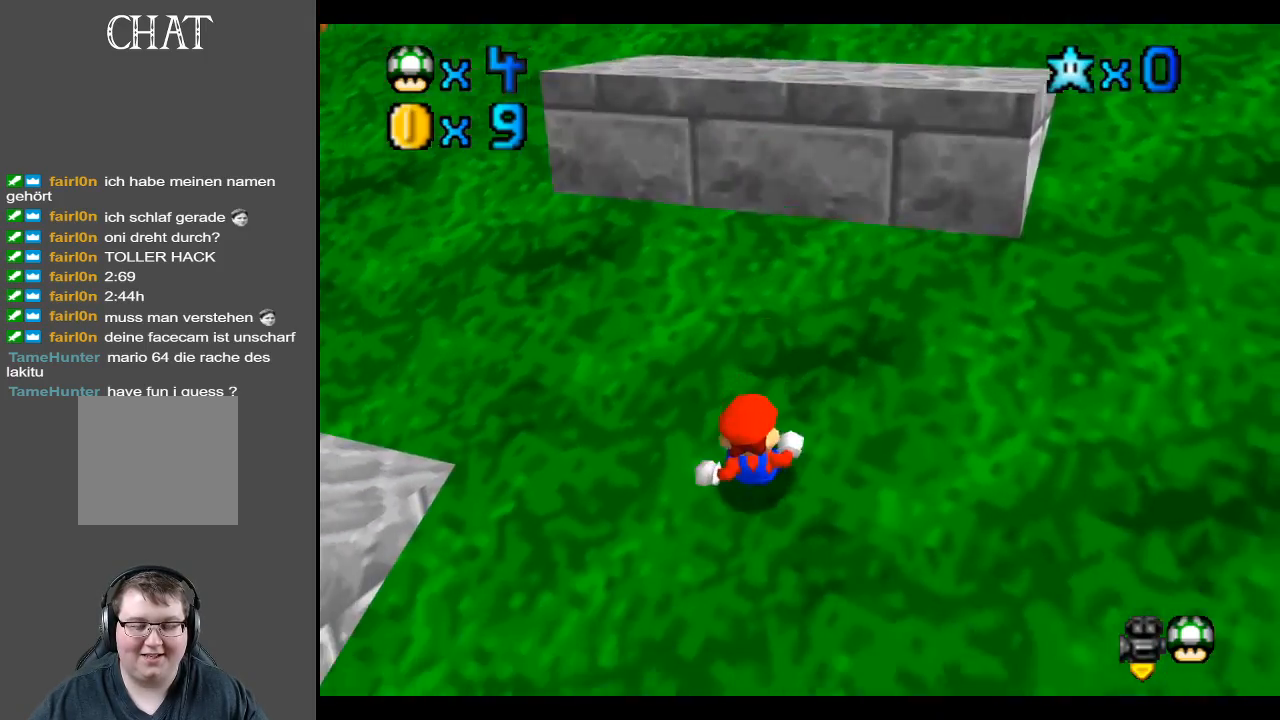
{"buttons": [], "left_stick": "center", "right_stick": "center", "events": []}
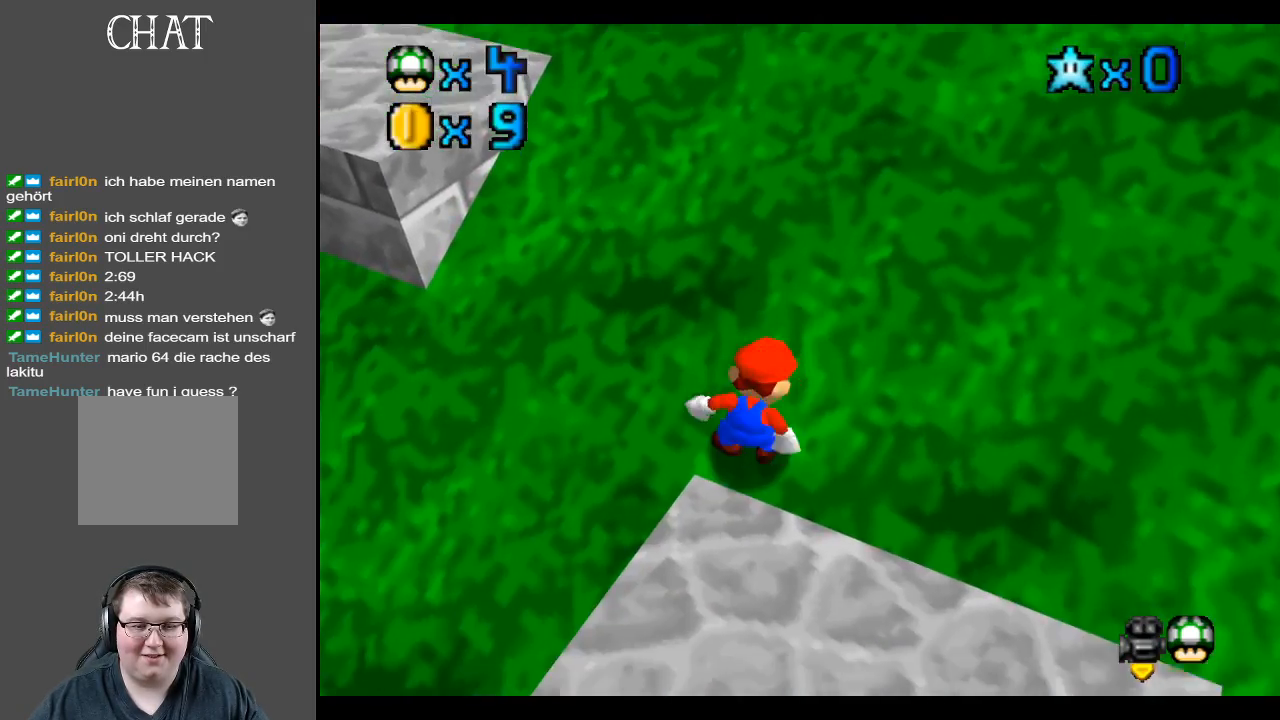
{"buttons": [], "left_stick": "center", "right_stick": "center", "events": []}
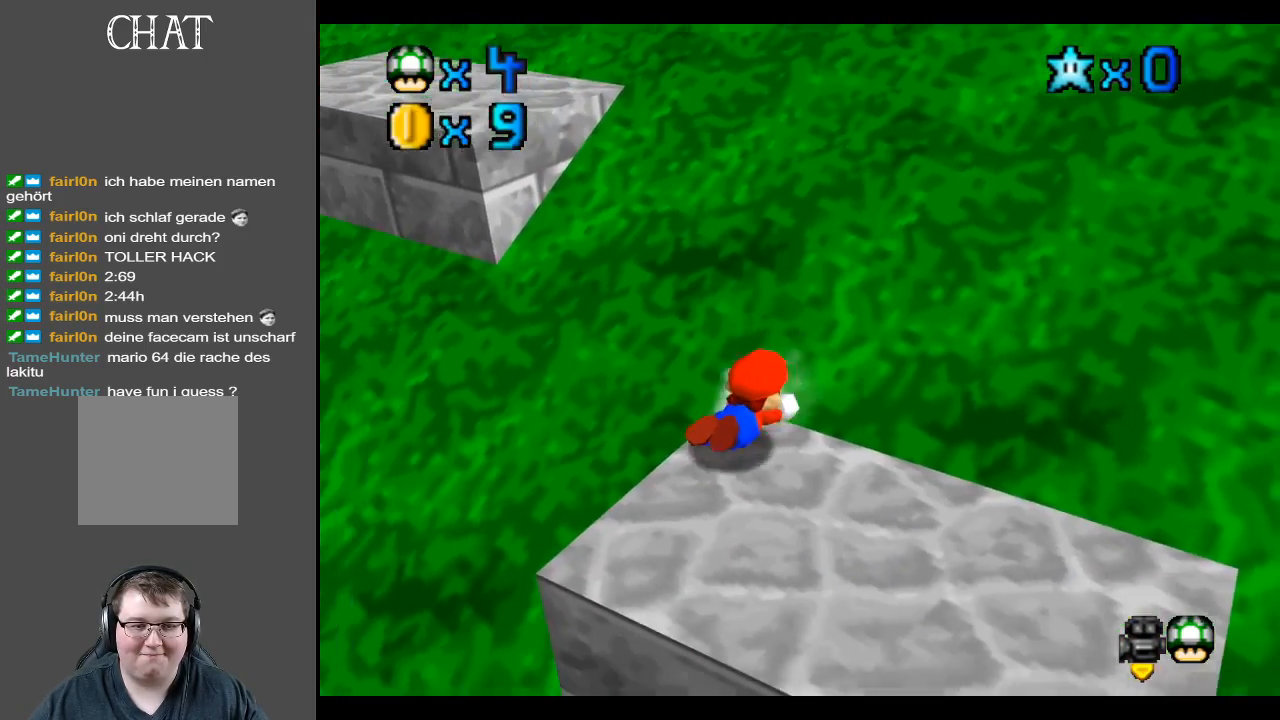
{"buttons": [], "left_stick": "center", "right_stick": "center", "events": [[417, "A", "down"], [500, "A", "up"]]}
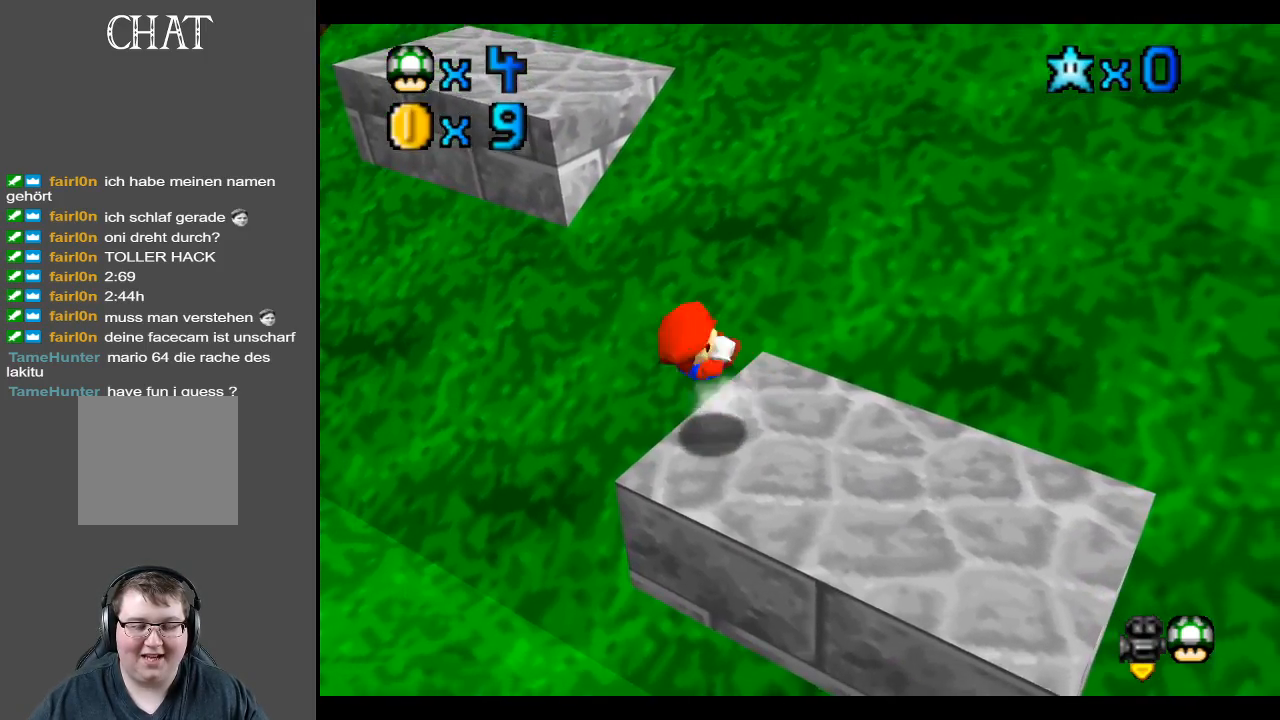
{"buttons": ["B"], "left_stick": "down-right", "right_stick": "center", "events": [[183, "left_stick", "right"], [267, "left_stick", "down-right"], [500, "B", "down"]]}
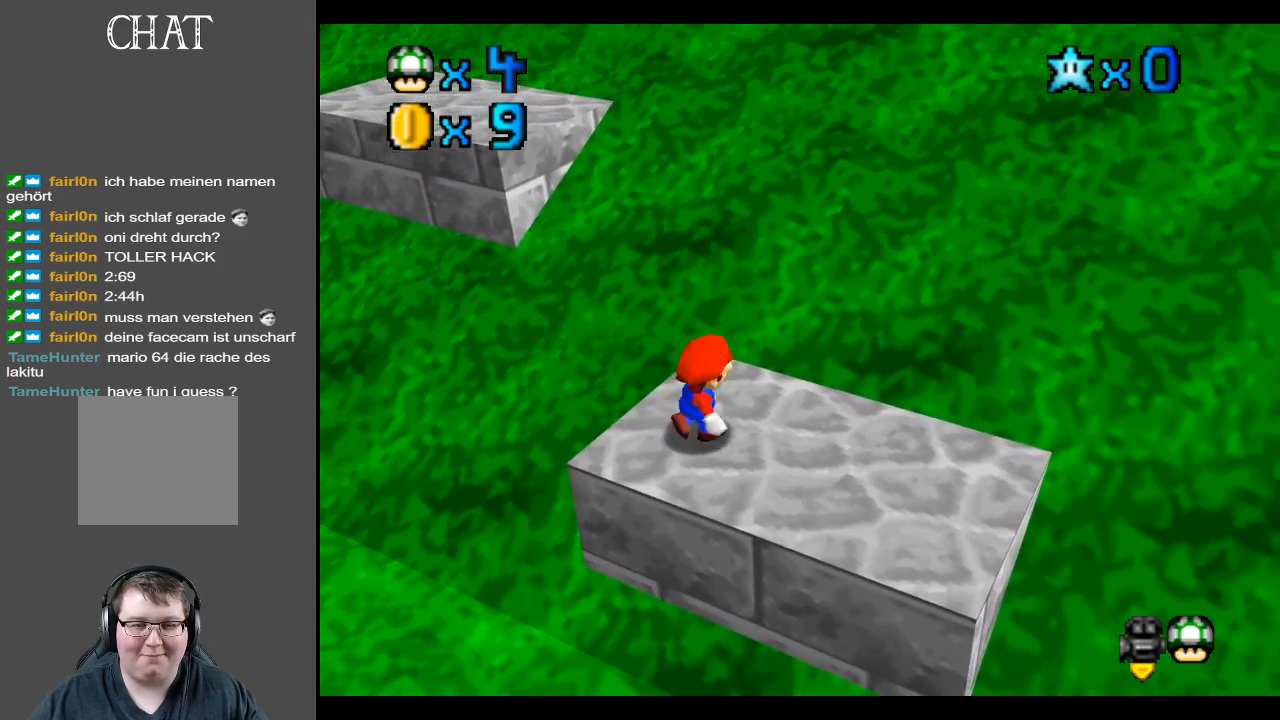
{"buttons": [], "left_stick": "down", "right_stick": "center", "events": [[150, "B", "up"], [150, "left_stick", "center"], [467, "left_stick", "down"]]}
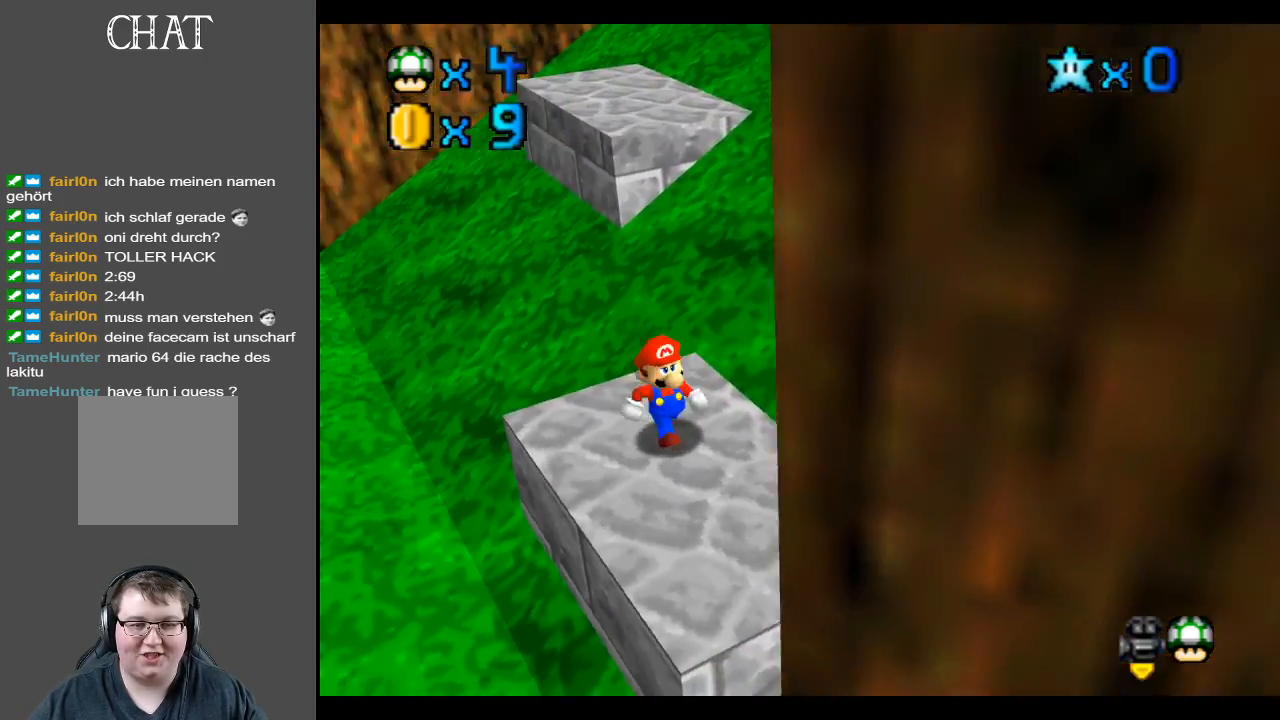
{"buttons": [], "left_stick": "center", "right_stick": "center", "events": [[383, "left_stick", "center"]]}
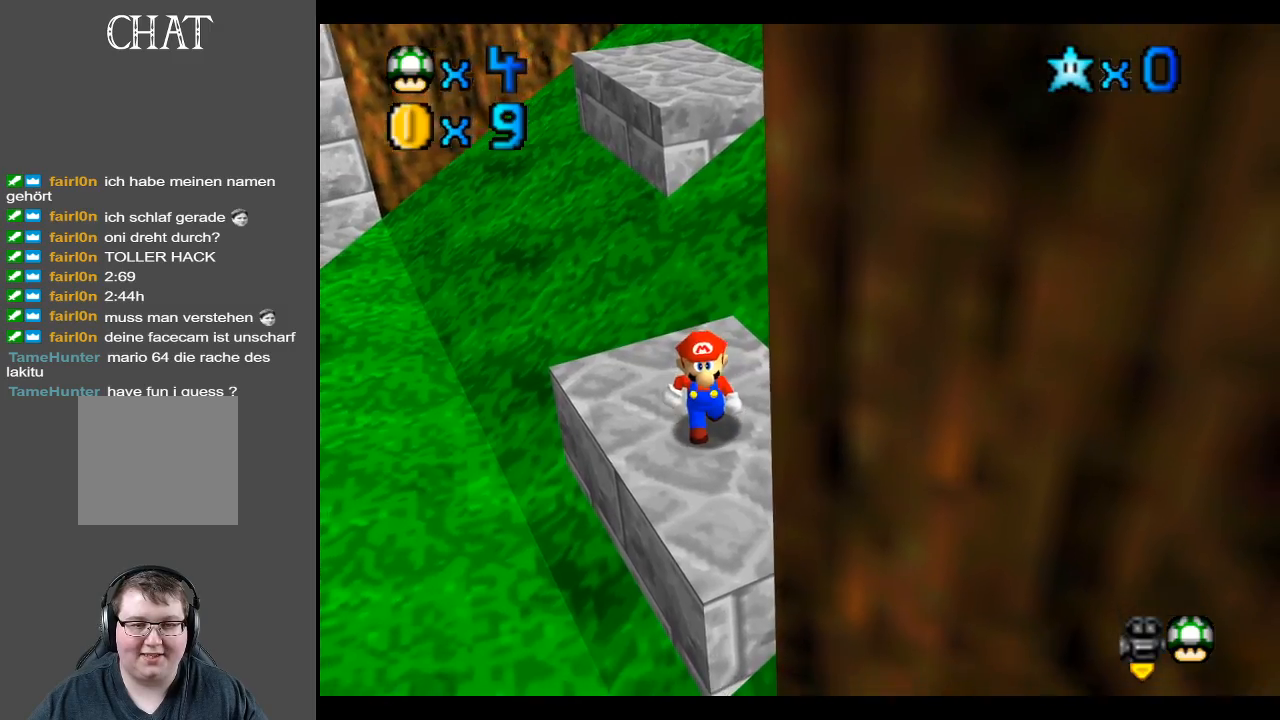
{"buttons": [], "left_stick": "up", "right_stick": "center", "events": [[200, "left_stick", "up"]]}
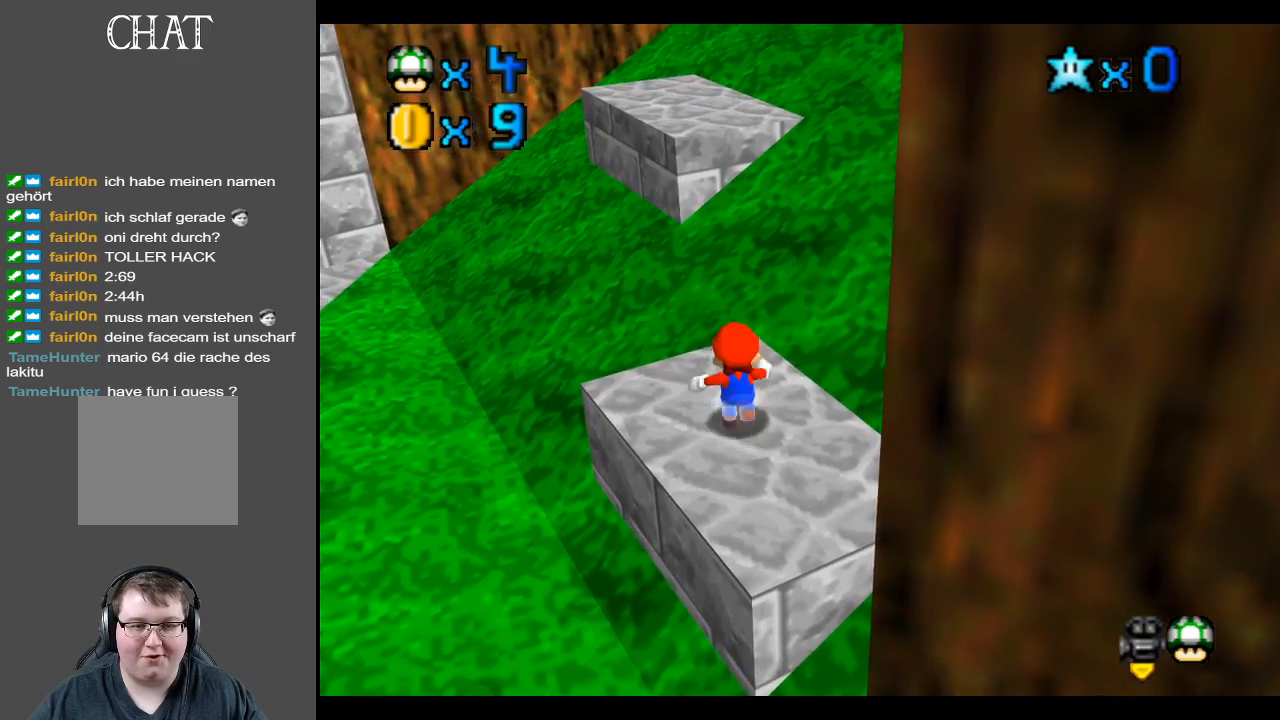
{"buttons": ["A"], "left_stick": "up", "right_stick": "center", "events": [[283, "L2", "down"], [333, "A", "down"], [500, "L2", "up"]]}
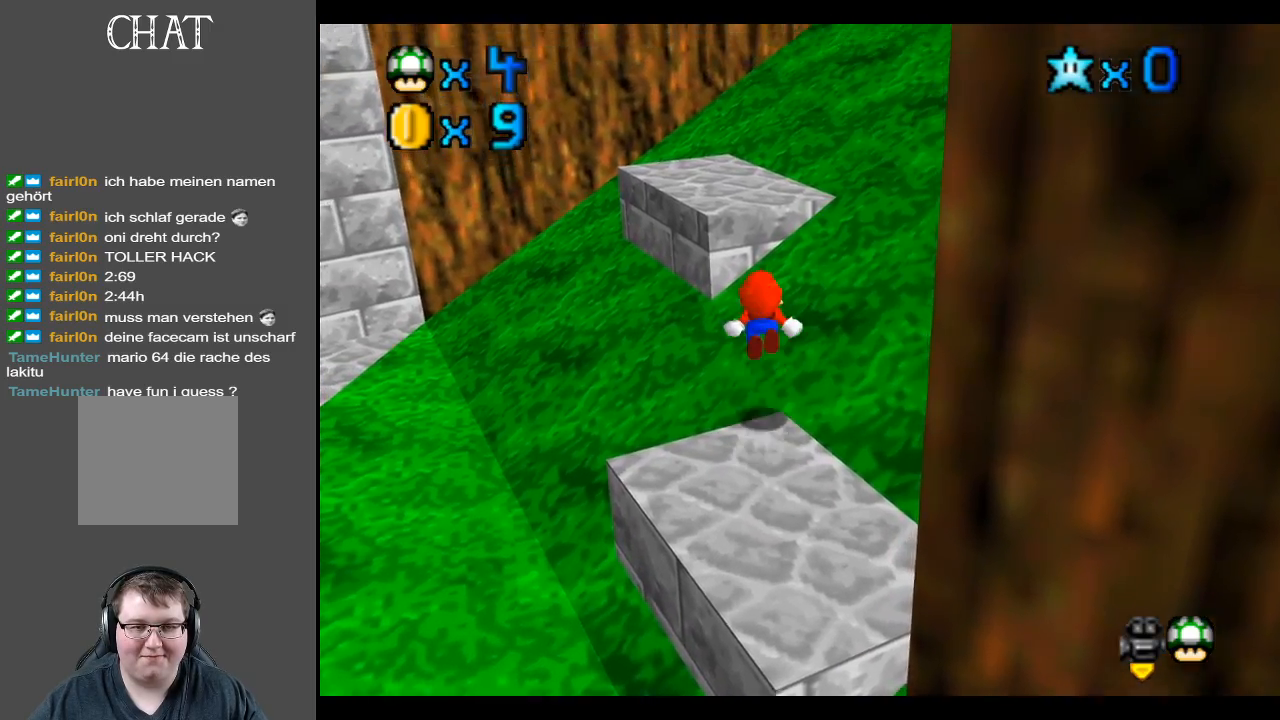
{"buttons": [], "left_stick": "up-left", "right_stick": "center", "events": [[133, "left_stick", "up-left"], [500, "A", "up"]]}
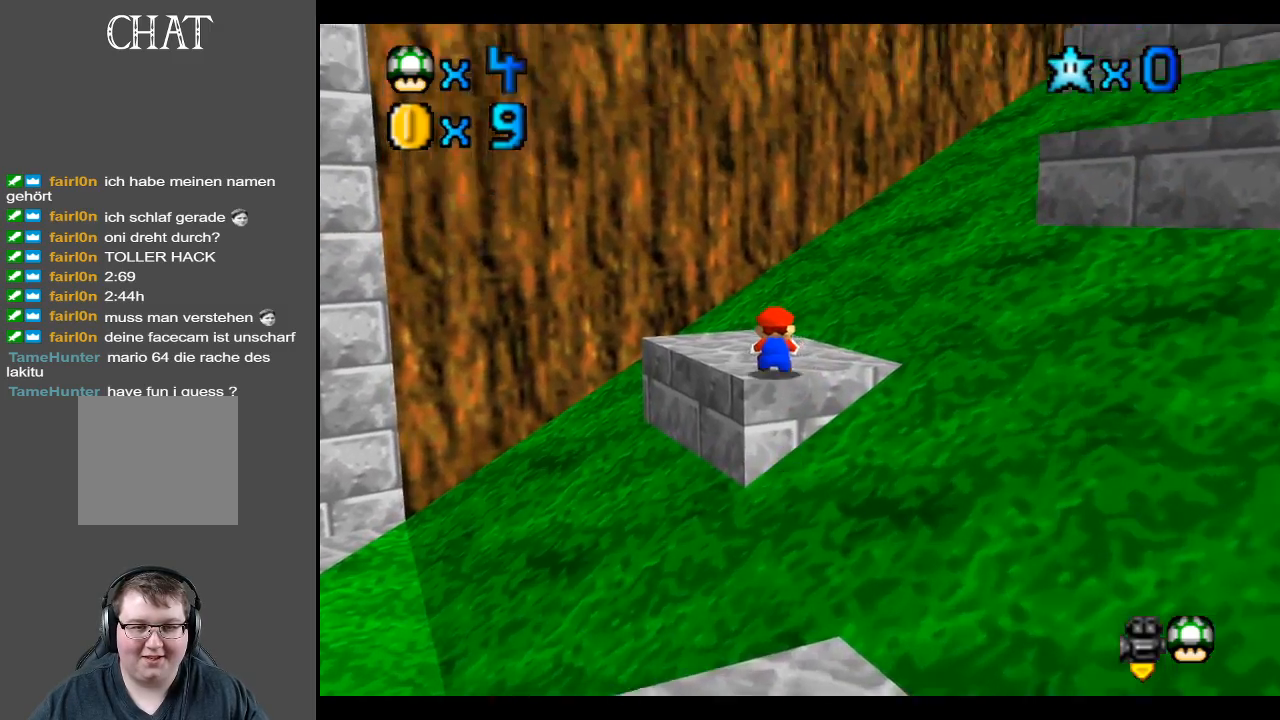
{"buttons": ["Y"], "left_stick": "center", "right_stick": "center", "events": [[133, "left_stick", "center"], [267, "Y", "down"], [350, "Y", "up"], [450, "Y", "down"]]}
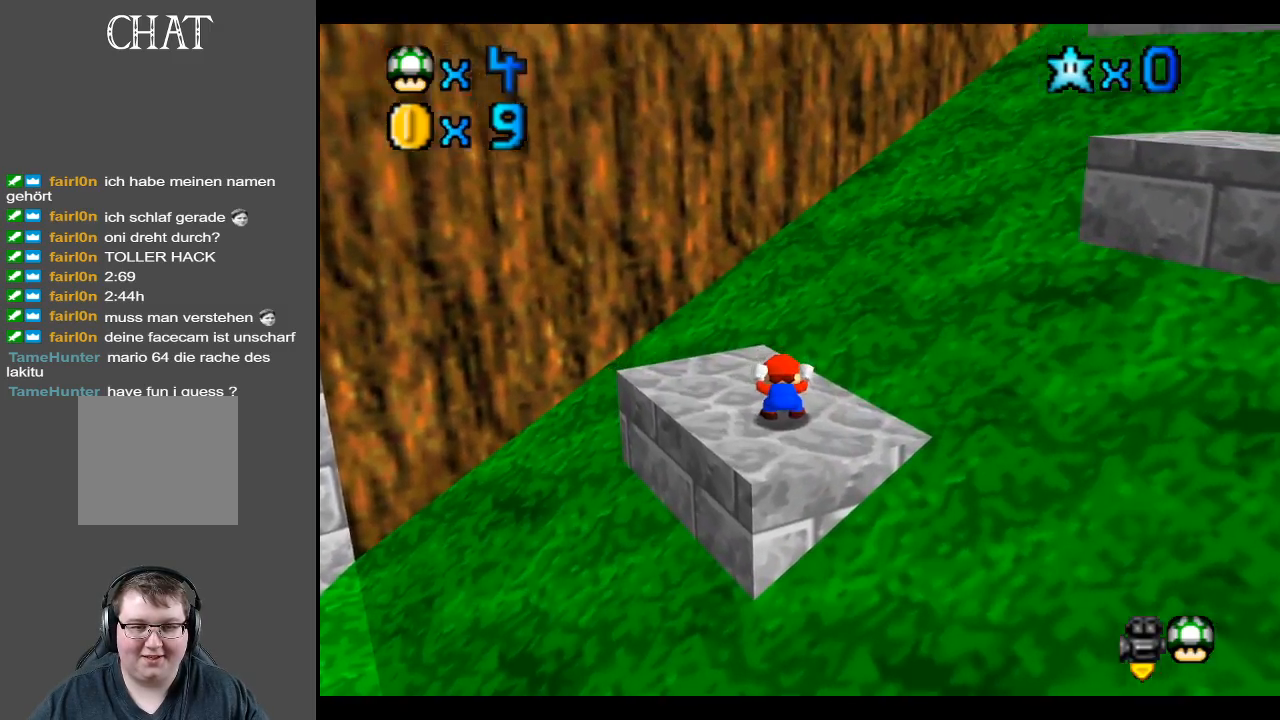
{"buttons": ["Y"], "left_stick": "center", "right_stick": "center", "events": [[33, "Y", "up"], [117, "Y", "down"], [117, "left_stick", "left"], [400, "left_stick", "center"]]}
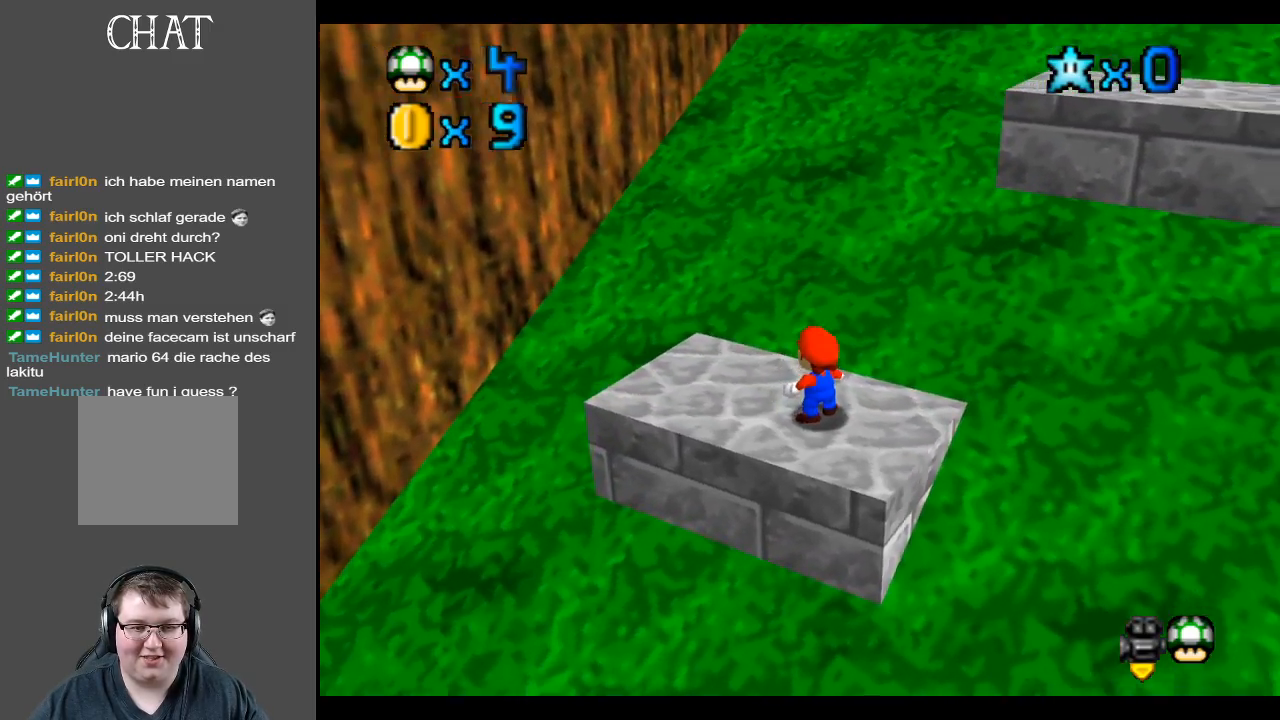
{"buttons": ["Y"], "left_stick": "right", "right_stick": "center", "events": [[350, "left_stick", "right"]]}
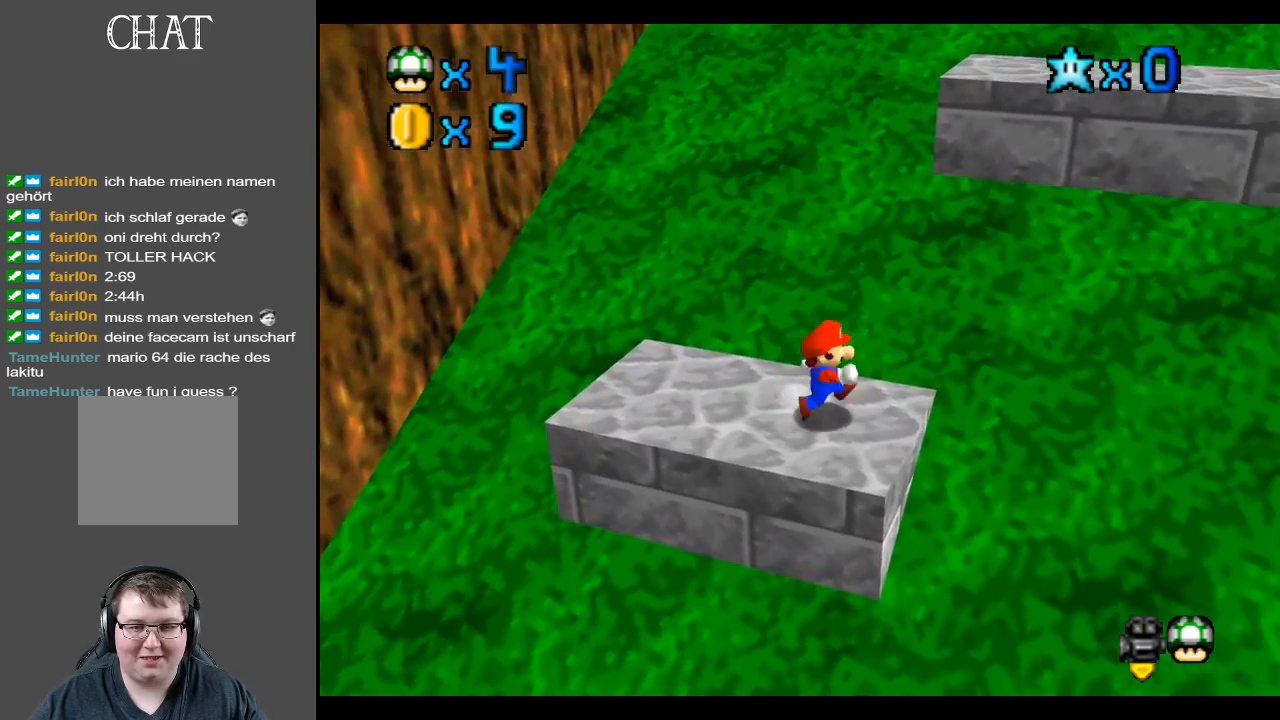
{"buttons": ["Y"], "left_stick": "center", "right_stick": "center", "events": [[67, "left_stick", "center"], [100, "Y", "up"], [267, "Y", "down"]]}
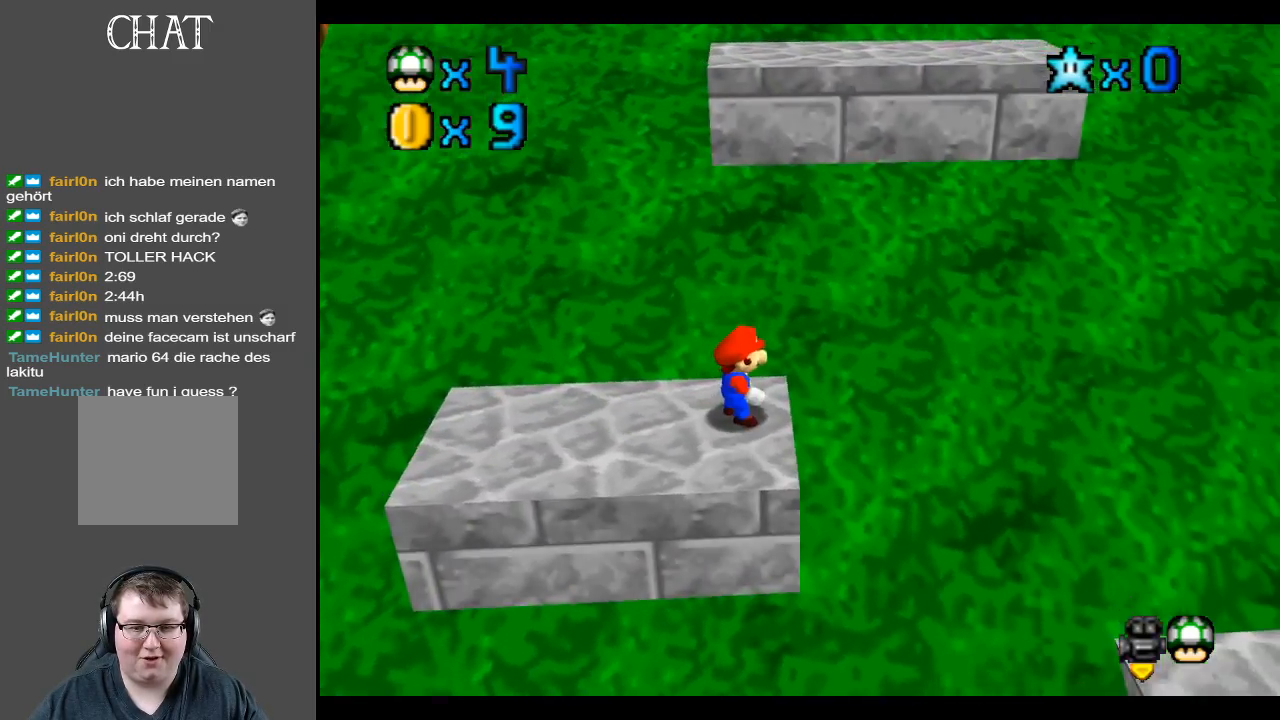
{"buttons": ["Y"], "left_stick": "center", "right_stick": "center", "events": [[183, "Y", "up"], [350, "Y", "down"]]}
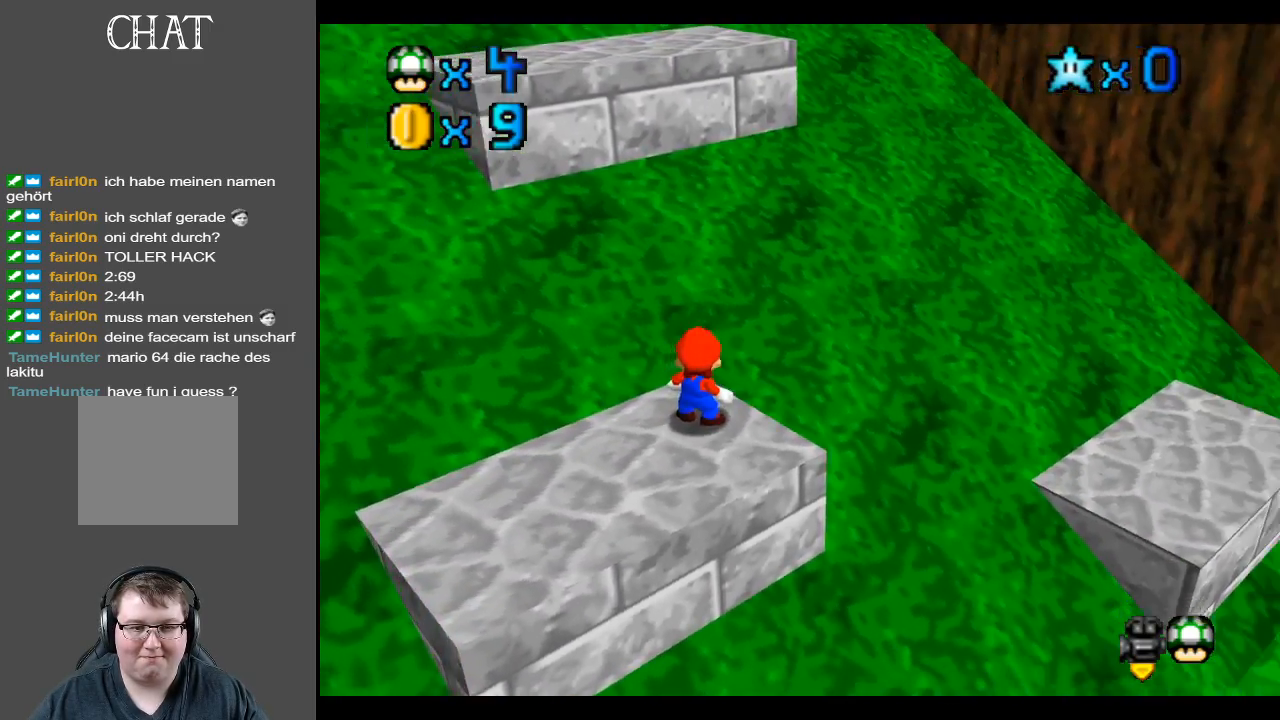
{"buttons": [], "left_stick": "center", "right_stick": "center", "events": [[233, "Y", "up"]]}
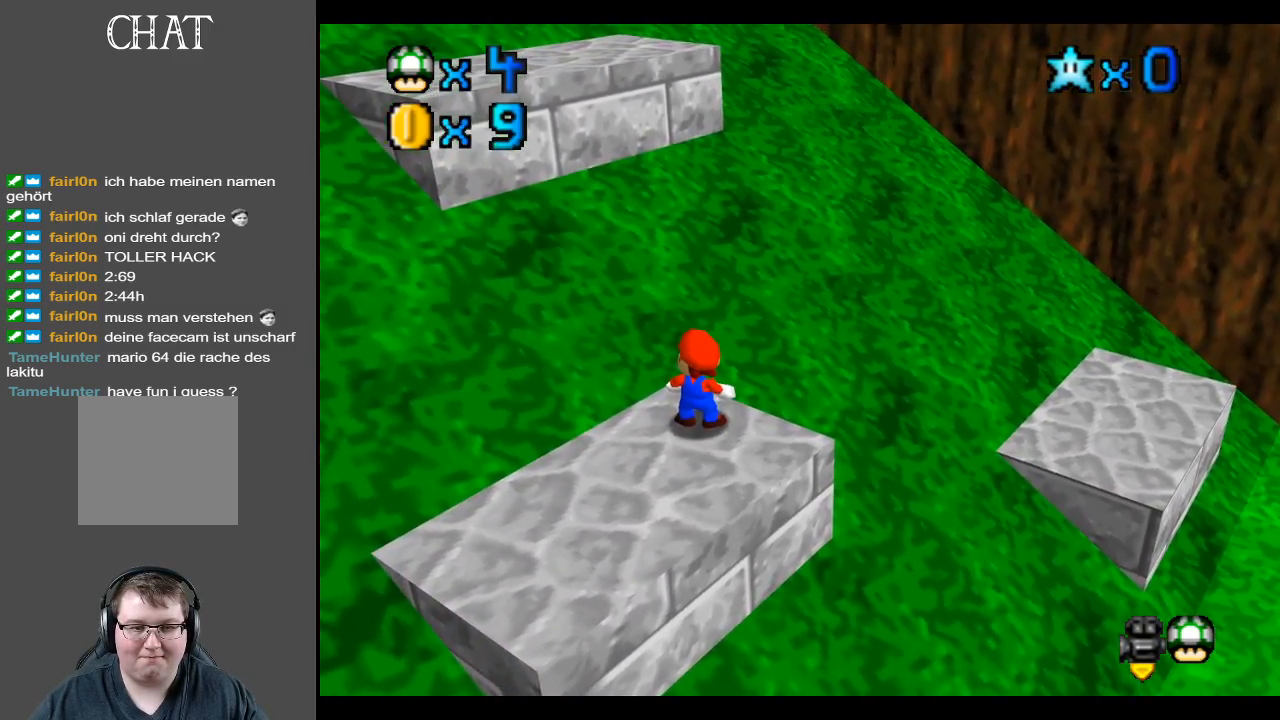
{"buttons": [], "left_stick": "center", "right_stick": "center", "events": [[50, "B", "down"], [300, "B", "up"]]}
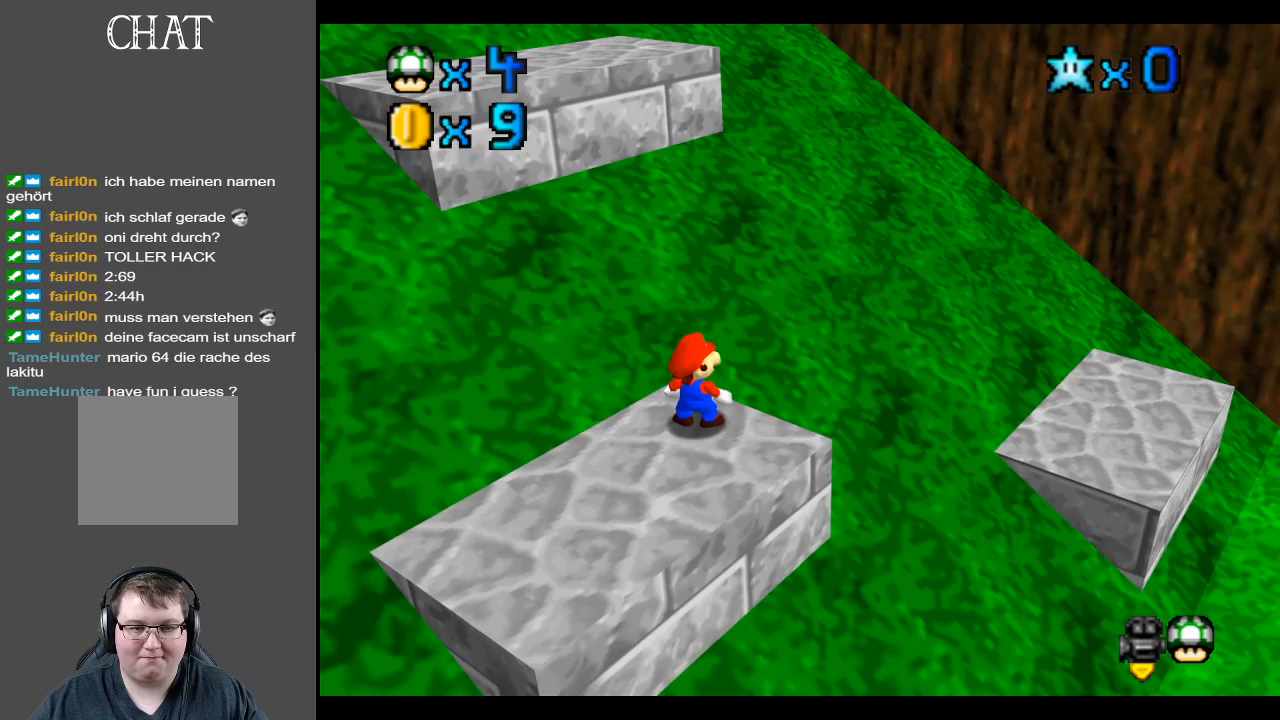
{"buttons": ["B"], "left_stick": "center", "right_stick": "center", "events": [[117, "B", "down"]]}
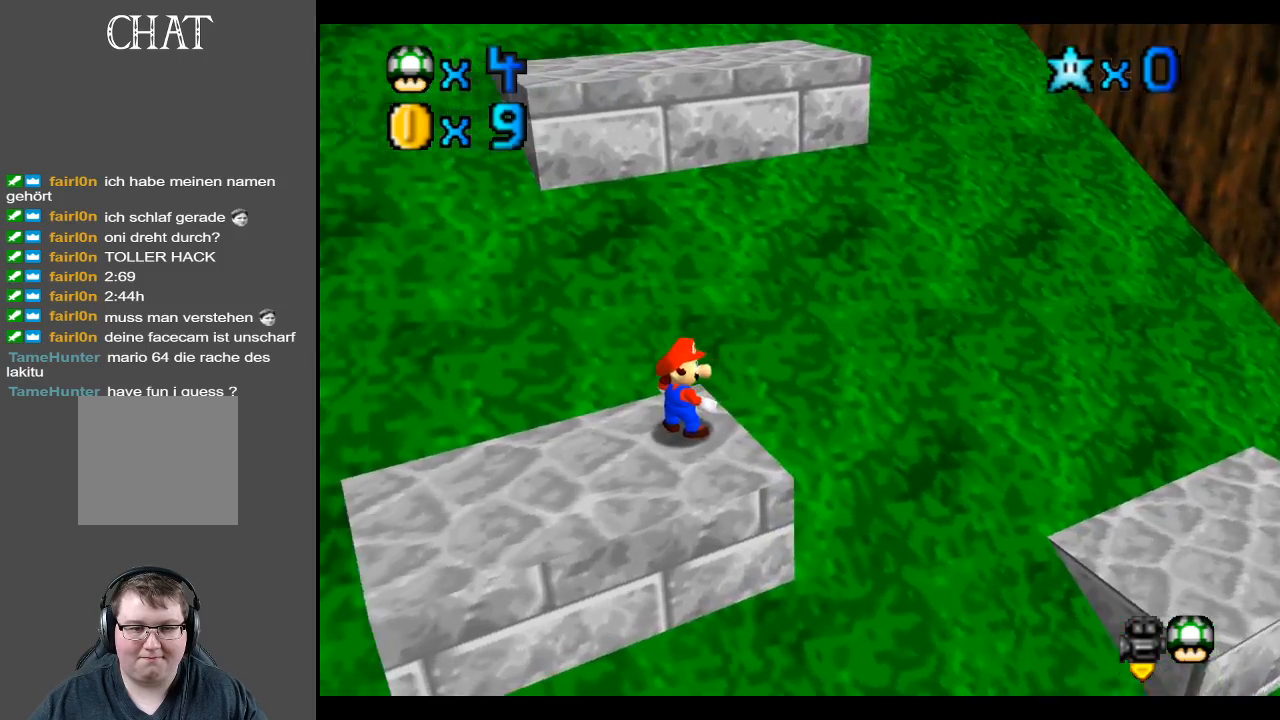
{"buttons": ["B"], "left_stick": "center", "right_stick": "center", "events": []}
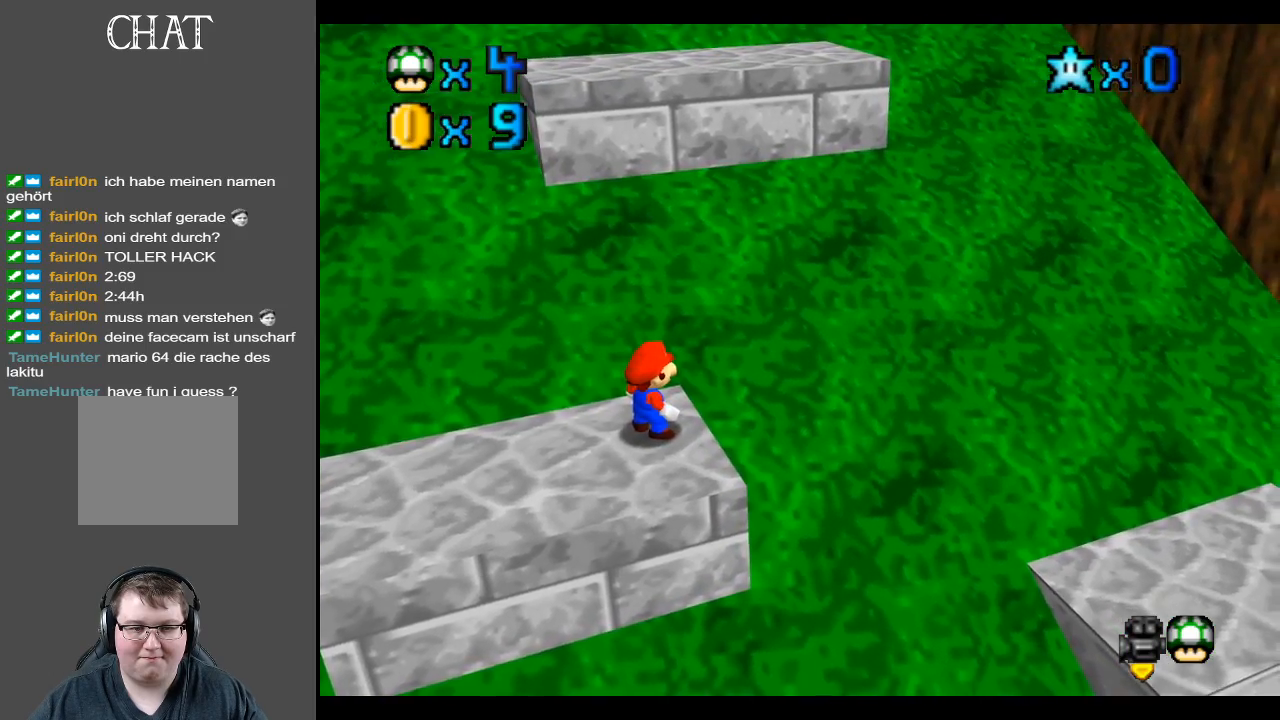
{"buttons": [], "left_stick": "down-left", "right_stick": "center", "events": [[150, "B", "up"], [383, "left_stick", "down-left"]]}
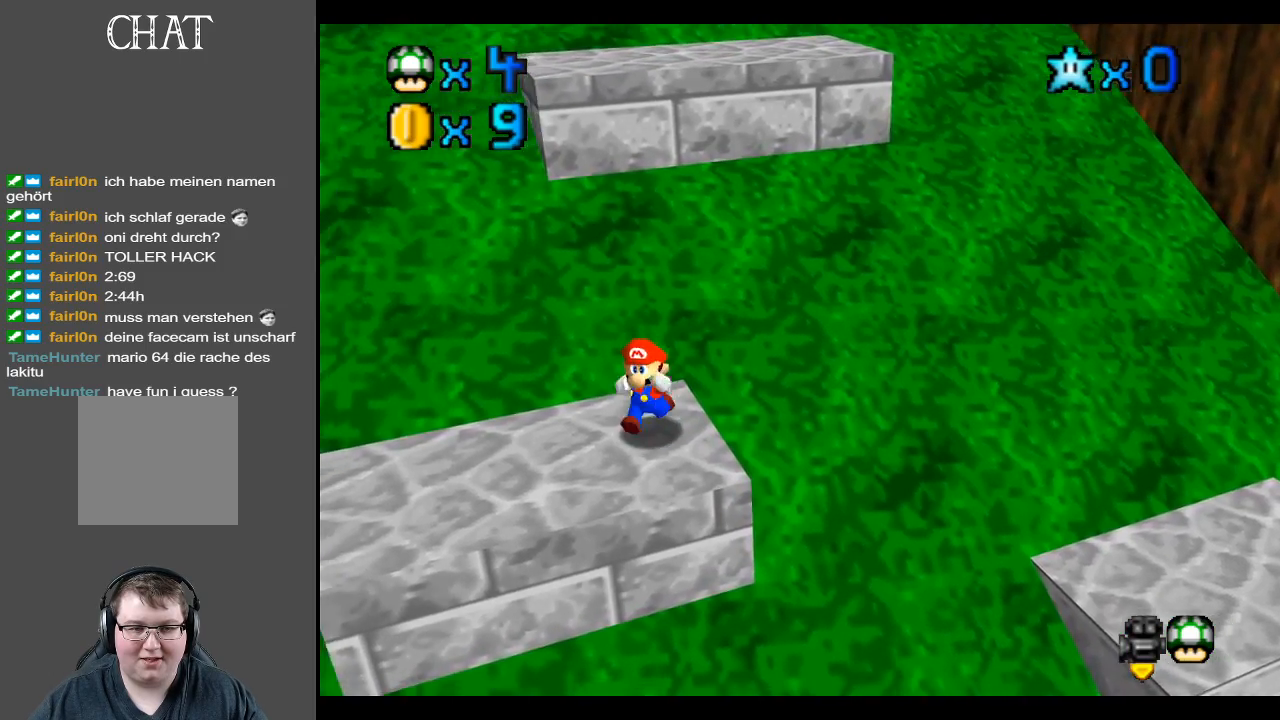
{"buttons": [], "left_stick": "up-right", "right_stick": "center", "events": [[417, "left_stick", "up-right"]]}
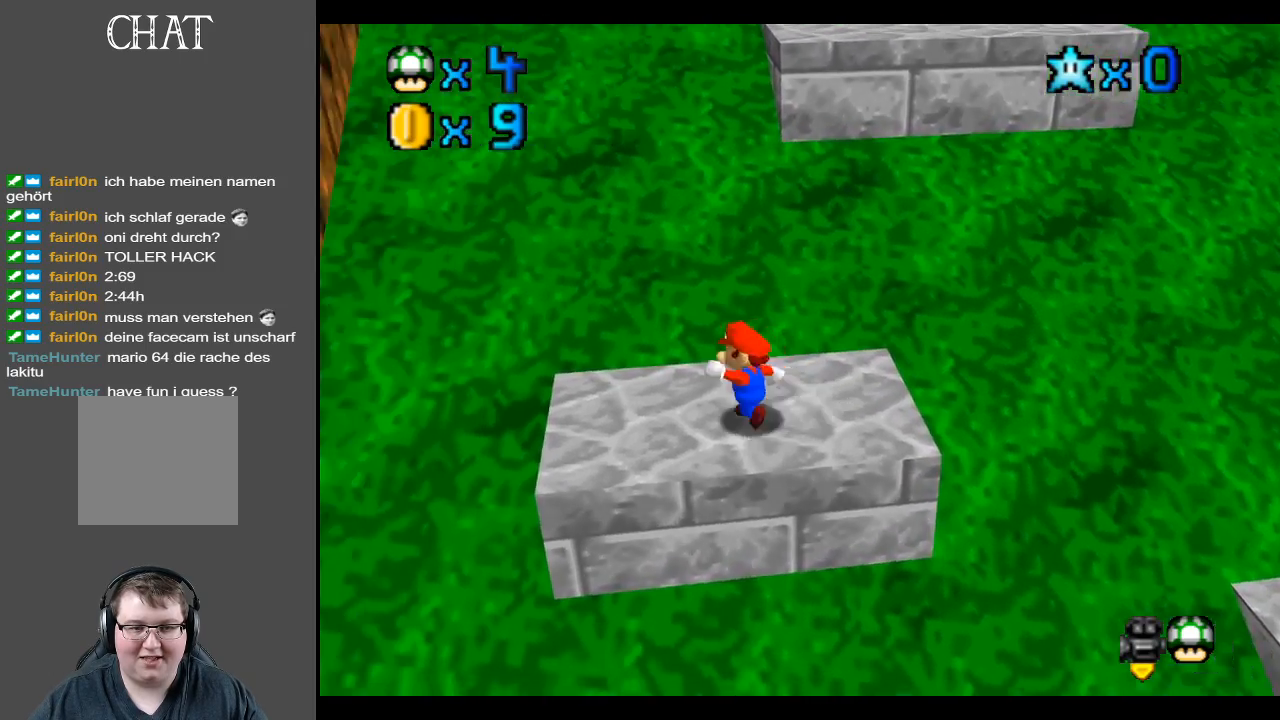
{"buttons": [], "left_stick": "down-right", "right_stick": "center", "events": [[367, "left_stick", "down-right"]]}
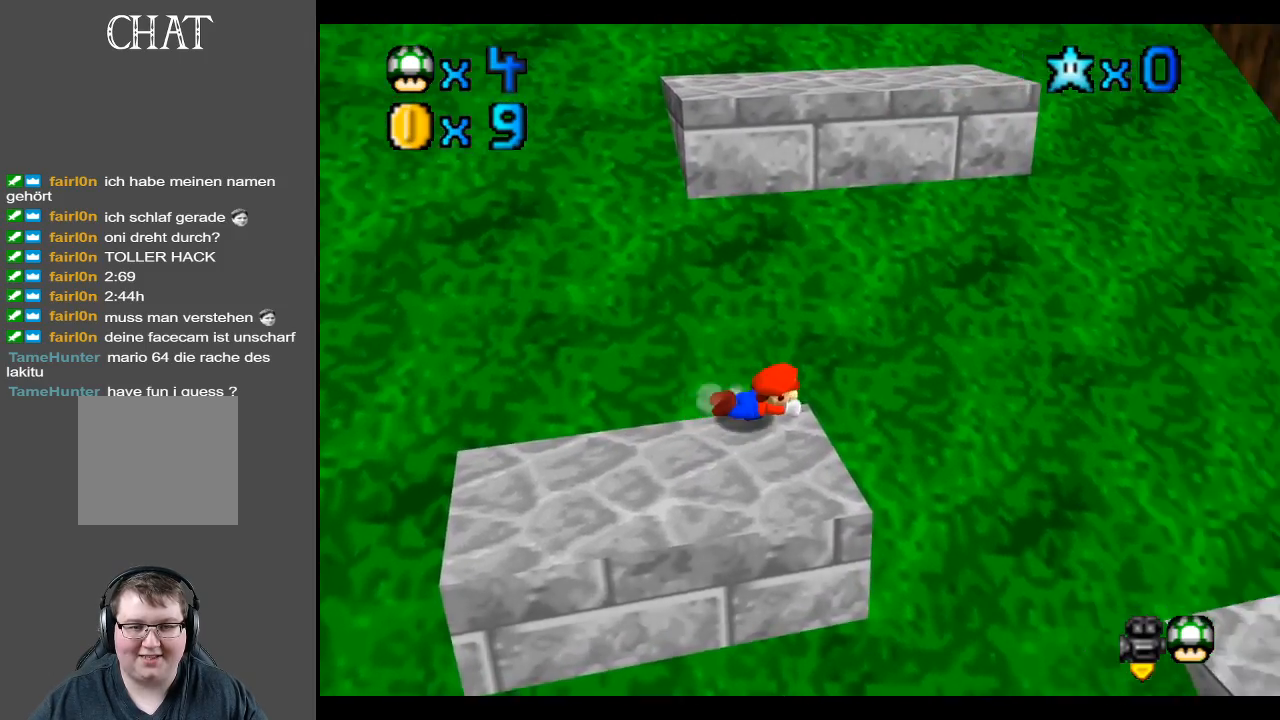
{"buttons": [], "left_stick": "left", "right_stick": "center", "events": [[17, "left_stick", "down-left"], [250, "A", "down"], [317, "left_stick", "left"], [483, "A", "up"]]}